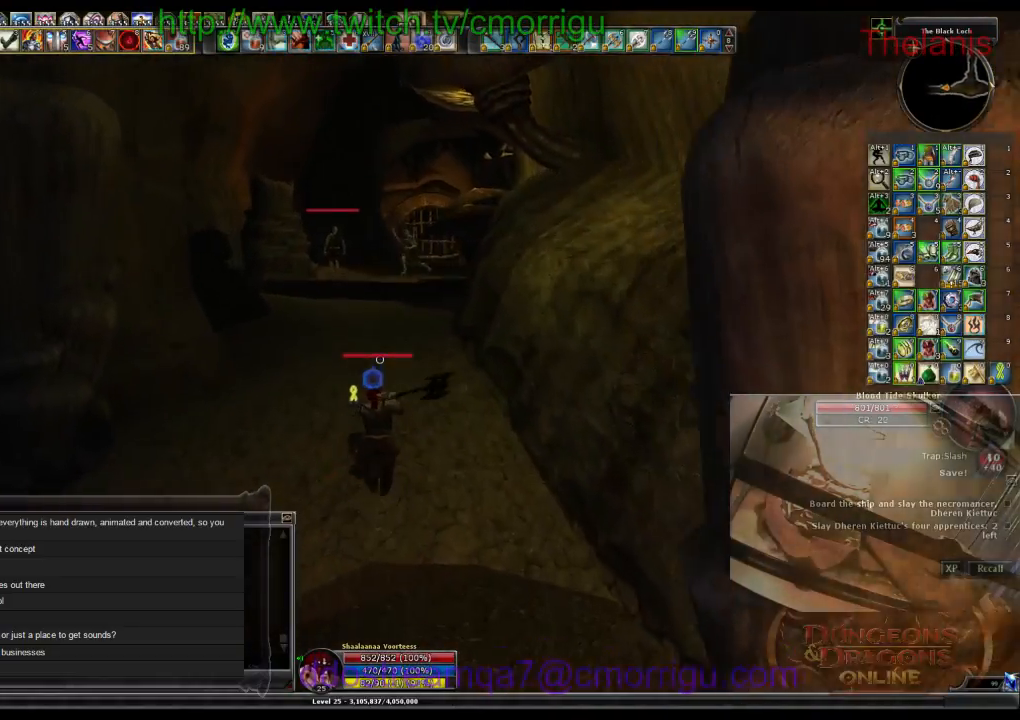
Gameplay with keyboard; each line is a JSON object with the keys held at the frame after it. "events" lists presses ("down") and releases ("up") of ".", "/", "0", "1", "2", "3", "4", "5", "6", "7", "8", "9", "a", "b", "backslash", "backspace", "c", "caps_lock", "comma", "ctrl_l", "ctrl_r", "d", "e", "equals", "escape", "f", "f1", "f10", "f11", "f12", "f2", "f3", "f4", "f5", "f6", "f7", "f8", "f9", "g", "h", "i", "j", "k", "l", "lbracket", "m", "minus", "n", "o", "p", "q", "quote", "r", "rbracket", "return", "s", "semicolon", "shift_l", "shift_r", "space", "t", "tab", "tilde", "u", "v", "w", "x", "y" and "z" between this image and that frame as [ms after this image, input, new state], when the widget could be followed in between. No other keys are recorded. Mouse input is not recorded.
{"keys": ["w"], "events": []}
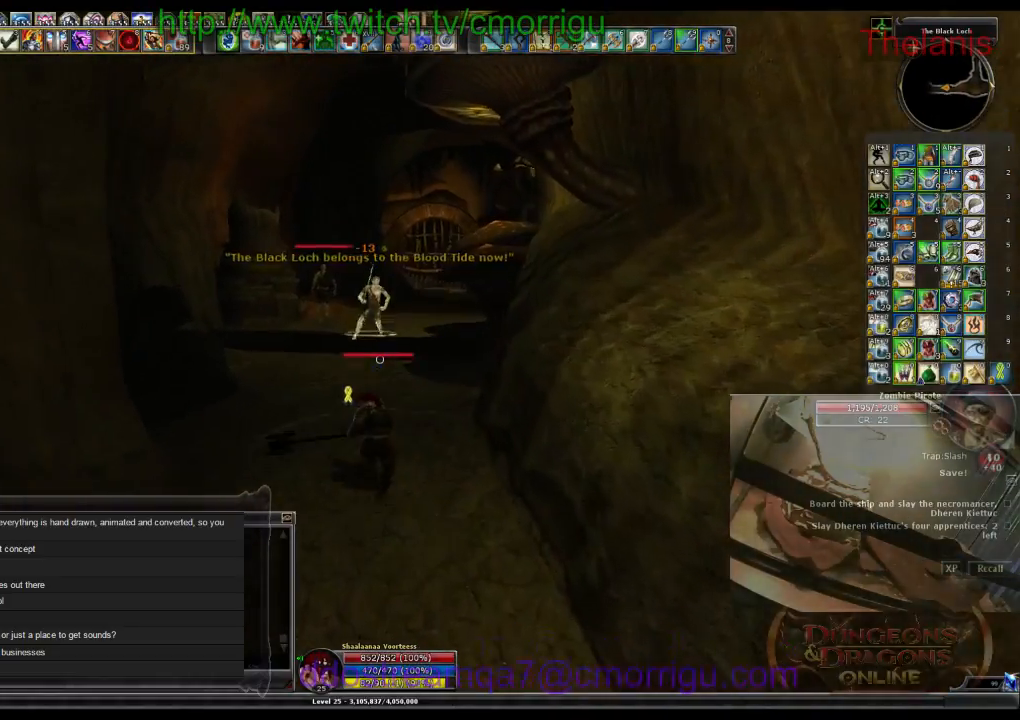
{"keys": ["w"], "events": []}
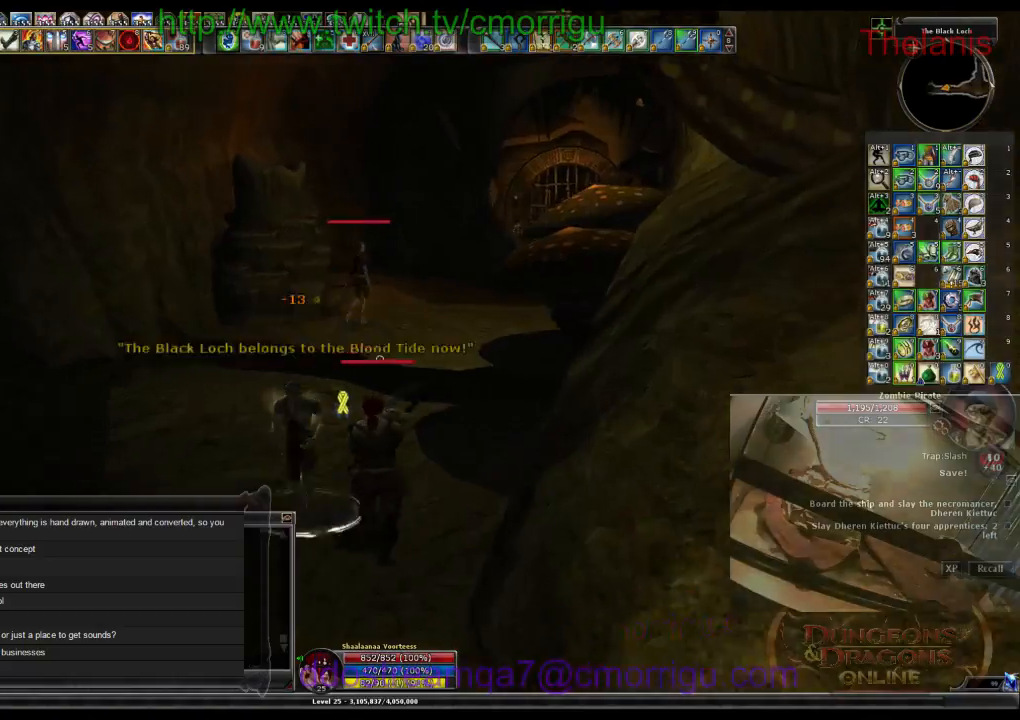
{"keys": ["w"], "events": []}
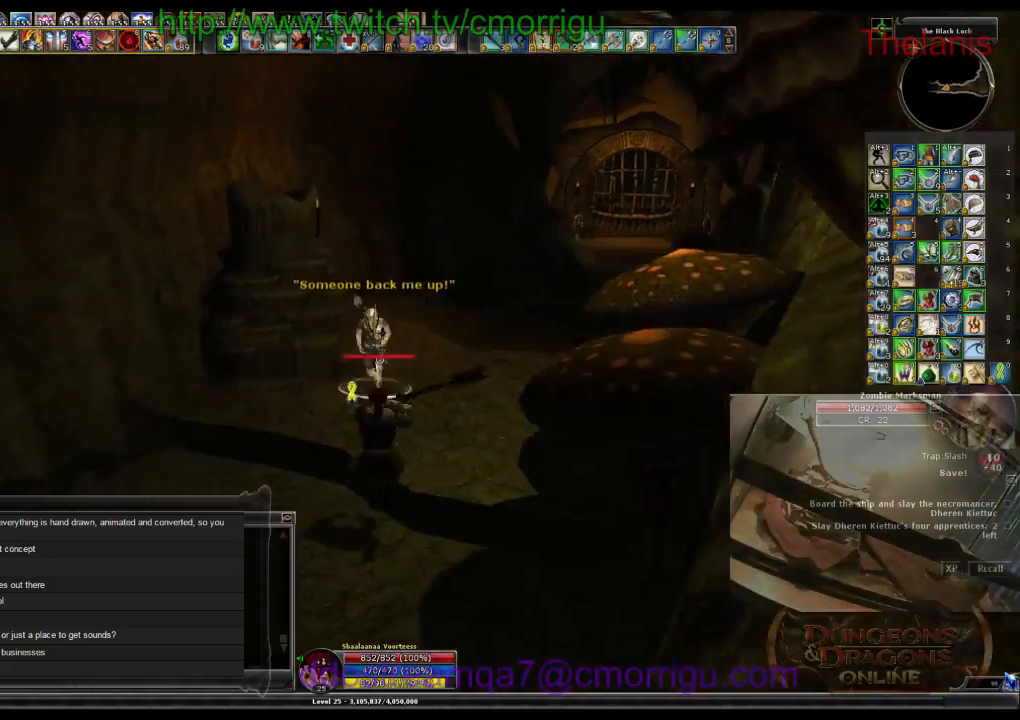
{"keys": [], "events": [[134, "1", "down"], [267, "w", "up"], [300, "1", "up"]]}
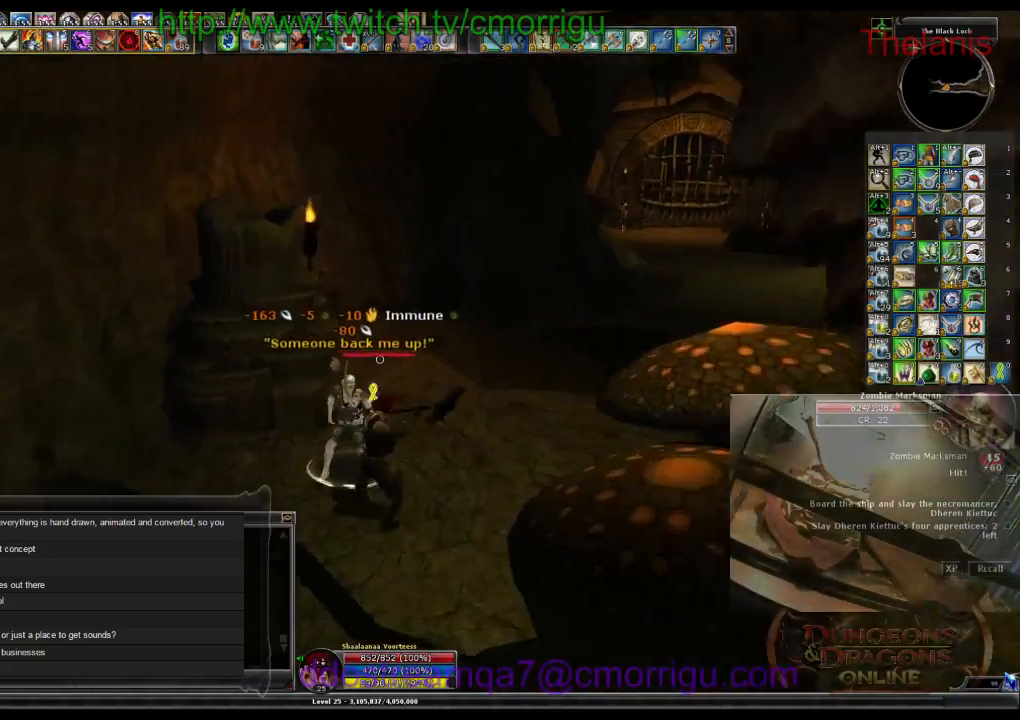
{"keys": [], "events": [[167, "2", "down"], [367, "2", "up"]]}
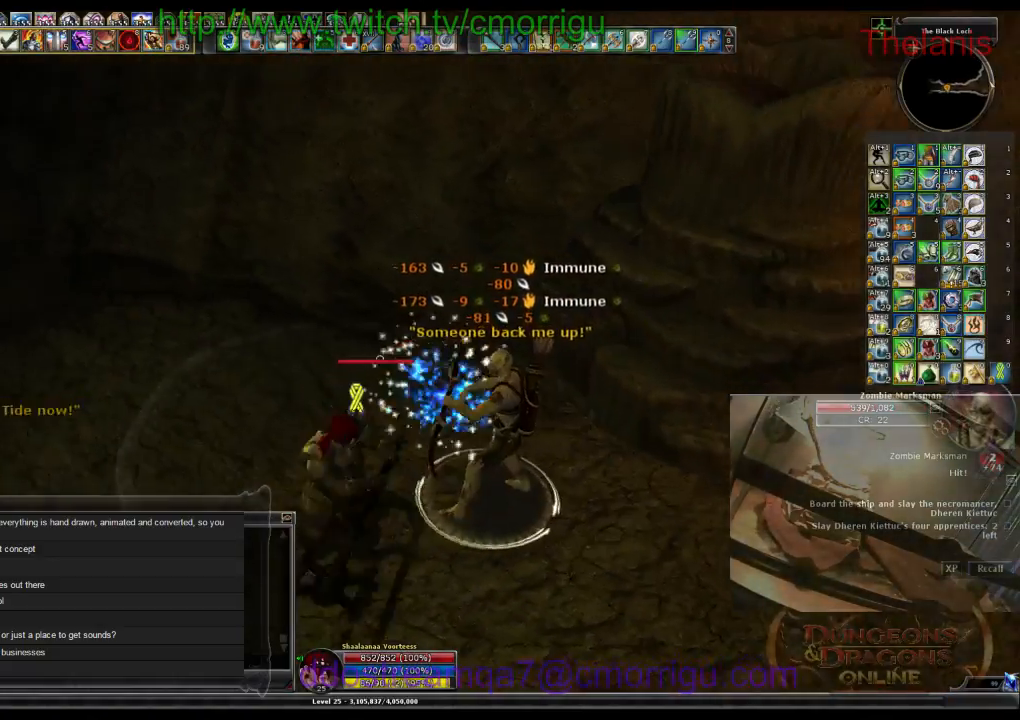
{"keys": [], "events": []}
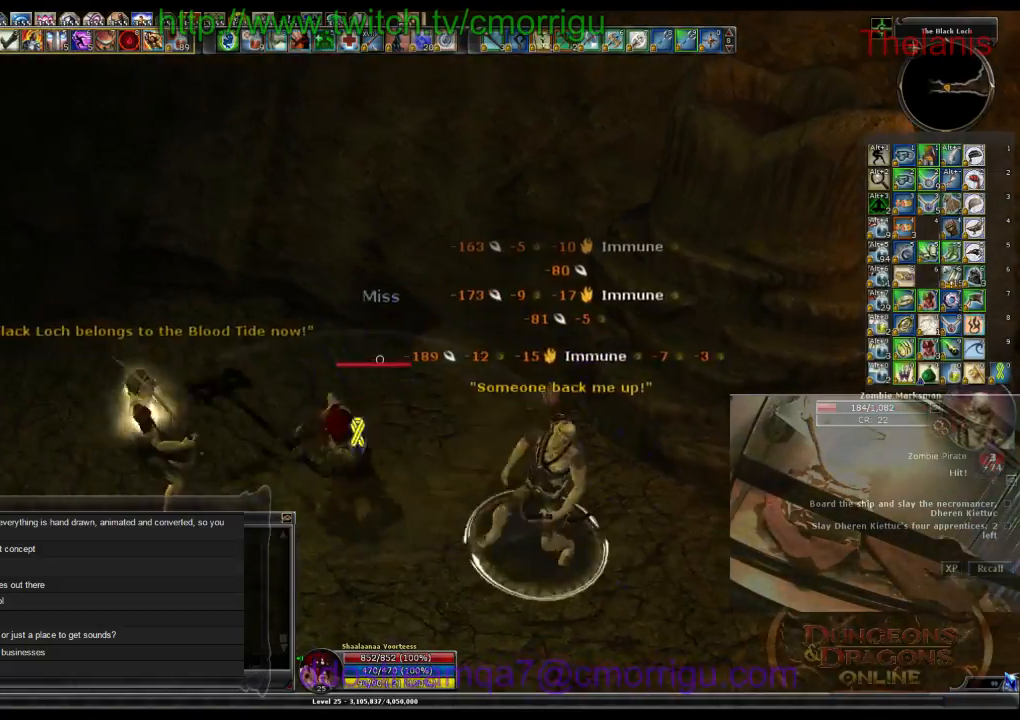
{"keys": [], "events": []}
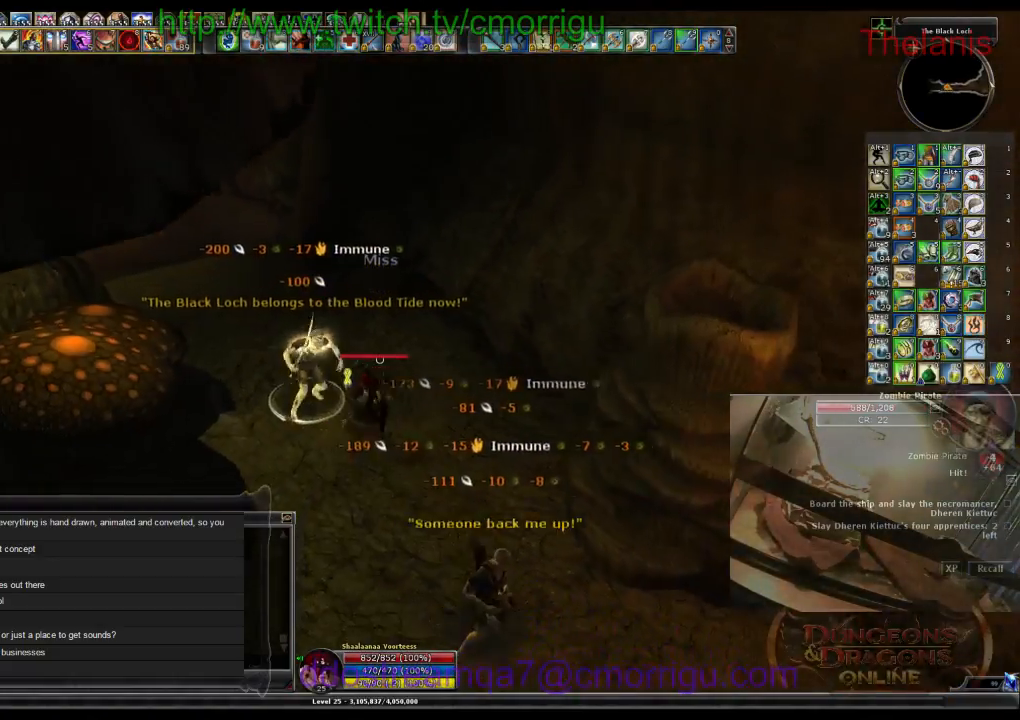
{"keys": [], "events": [[34, "a", "down"], [67, "w", "down"], [167, "a", "up"], [234, "w", "up"]]}
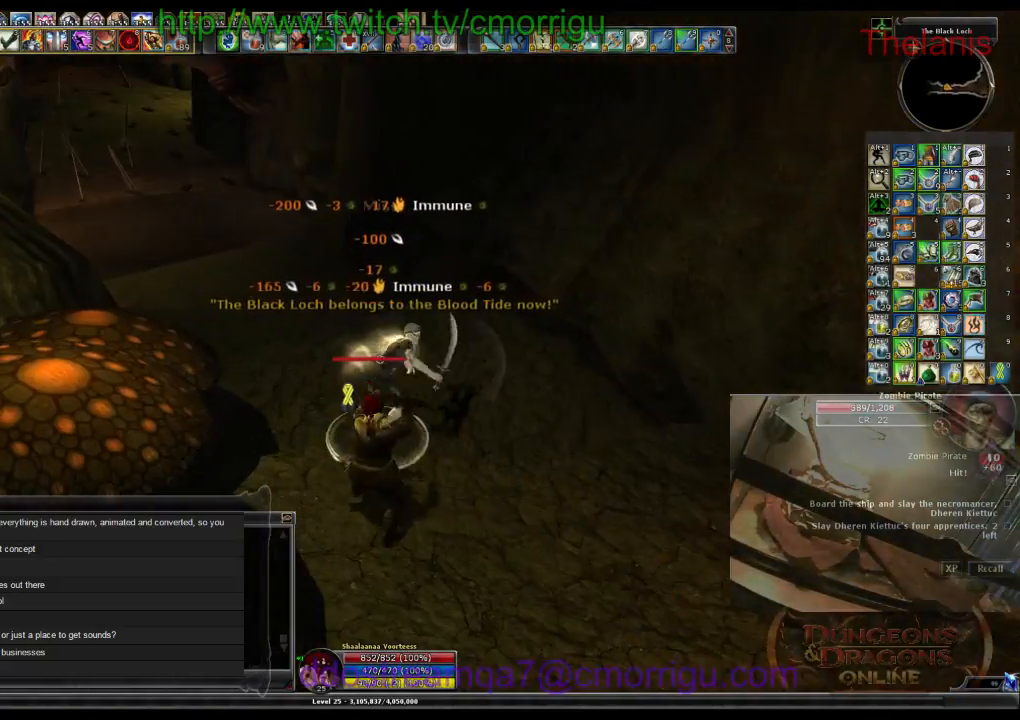
{"keys": [], "events": []}
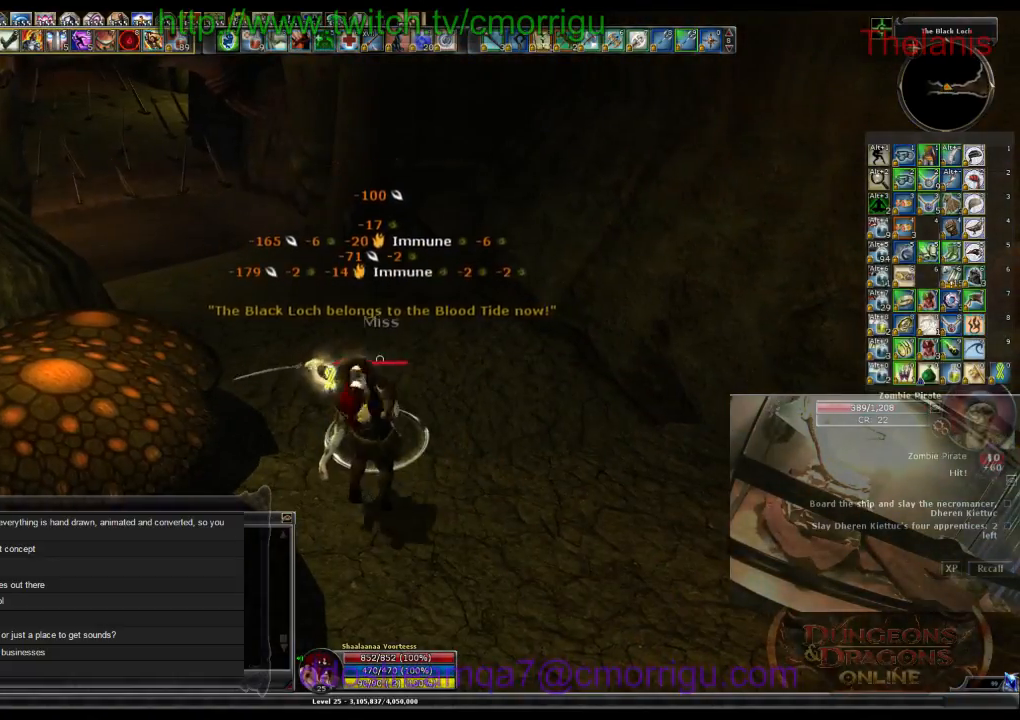
{"keys": [], "events": []}
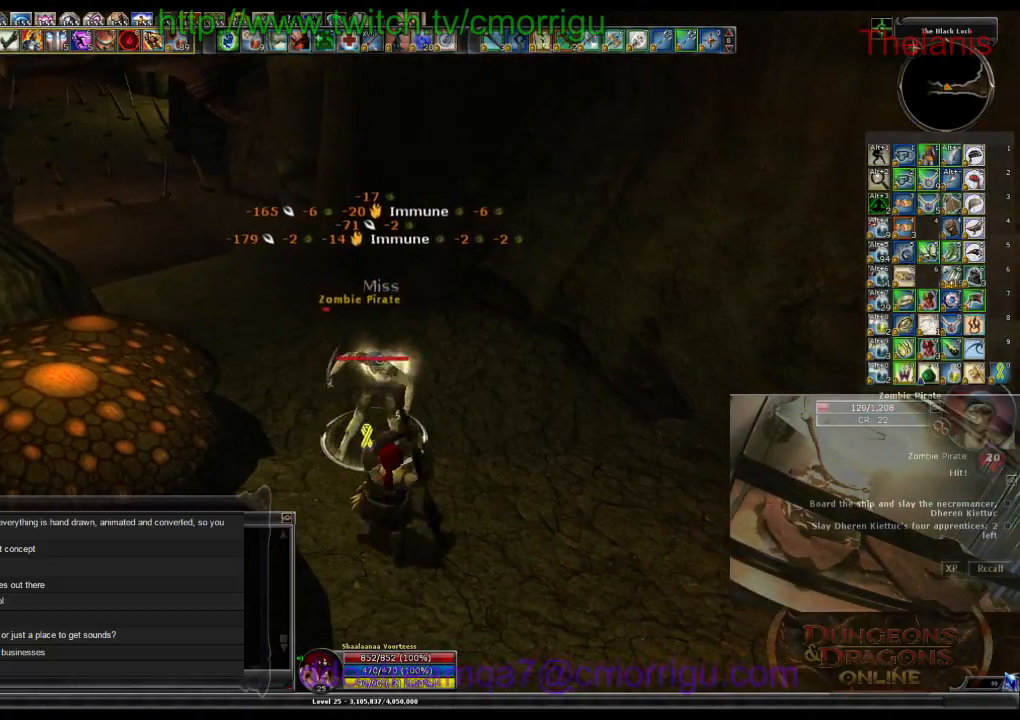
{"keys": [], "events": []}
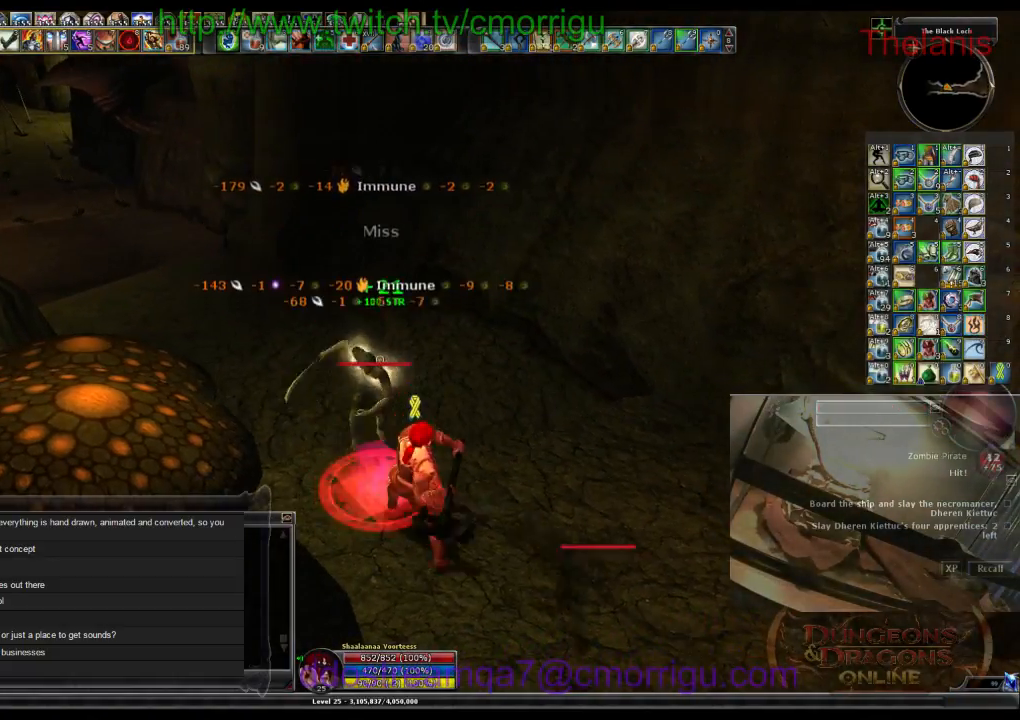
{"keys": [], "events": []}
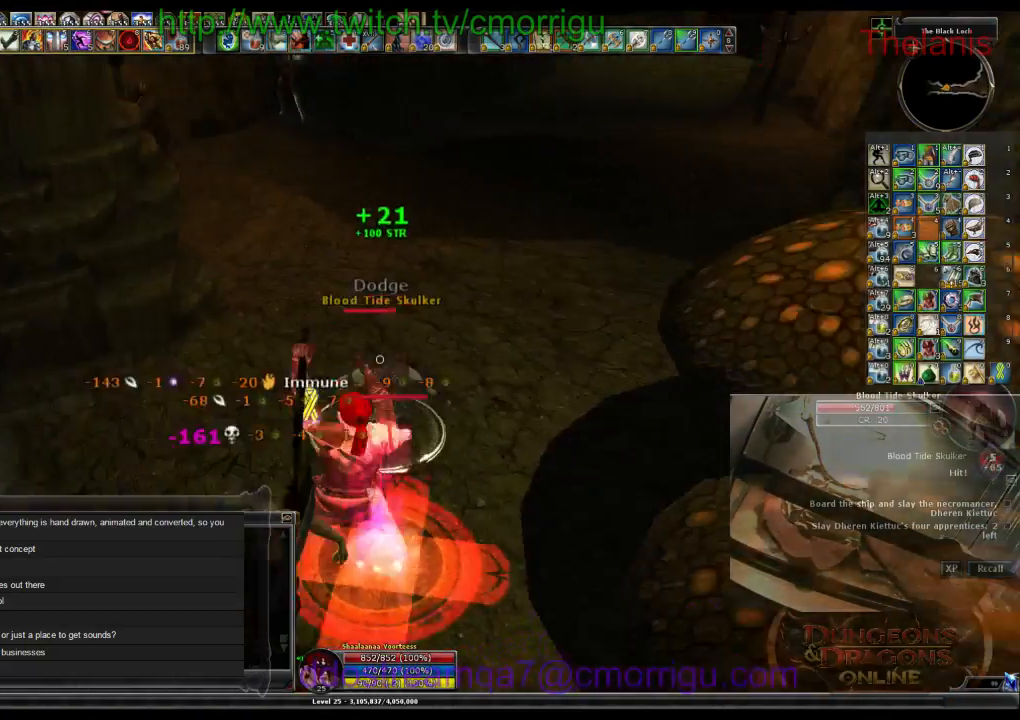
{"keys": [], "events": []}
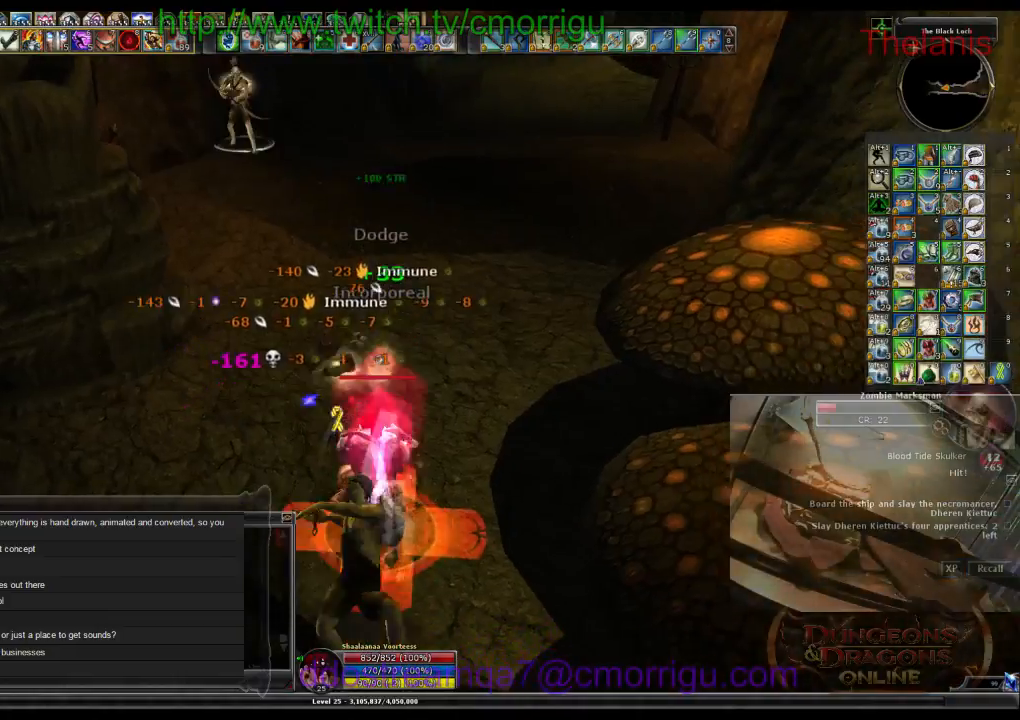
{"keys": ["w"], "events": [[334, "w", "down"]]}
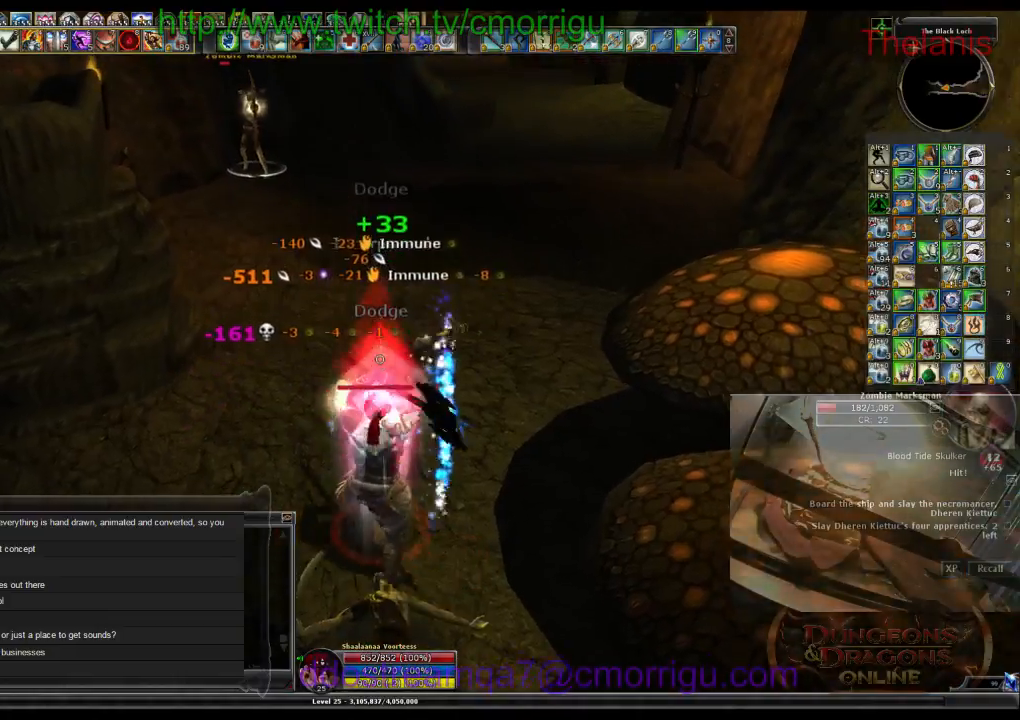
{"keys": ["w"], "events": []}
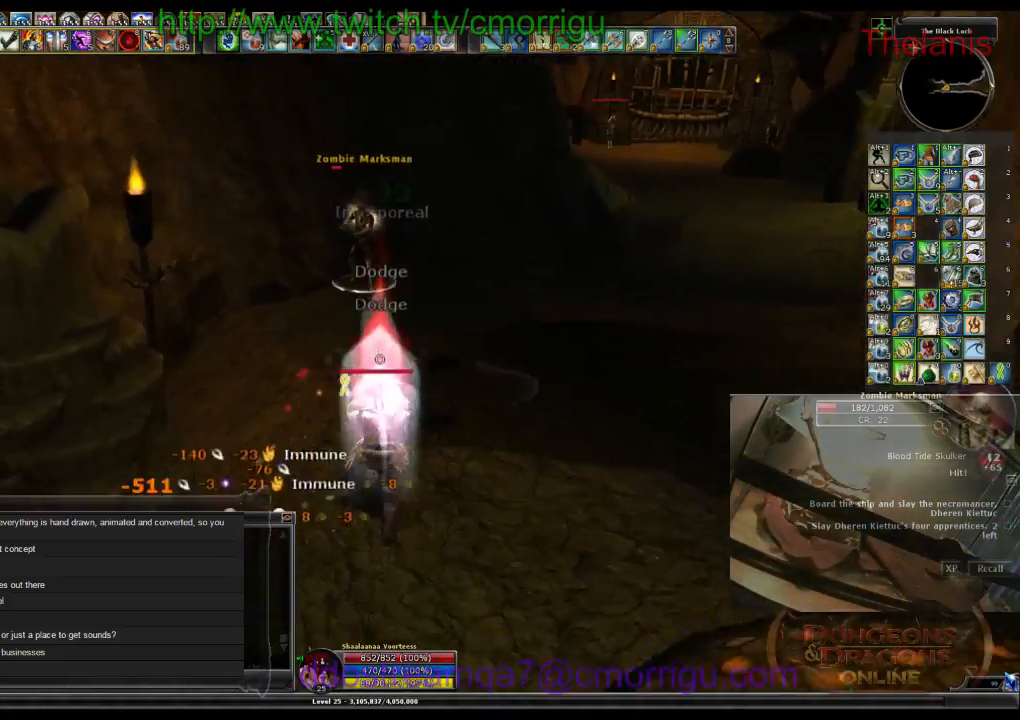
{"keys": [], "events": [[434, "w", "up"]]}
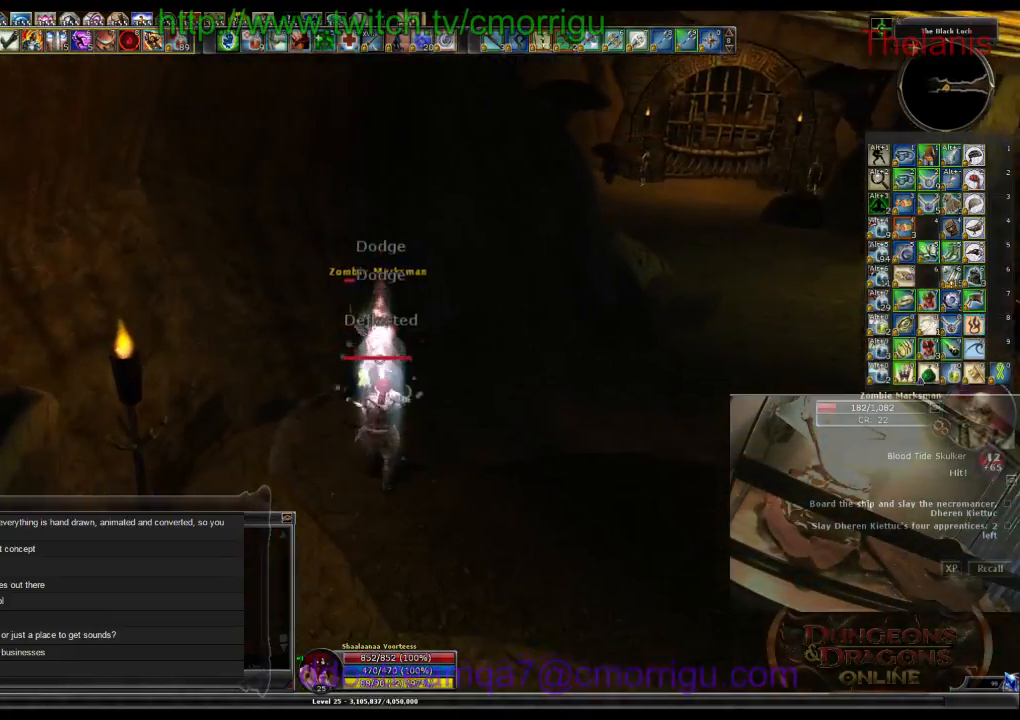
{"keys": [], "events": []}
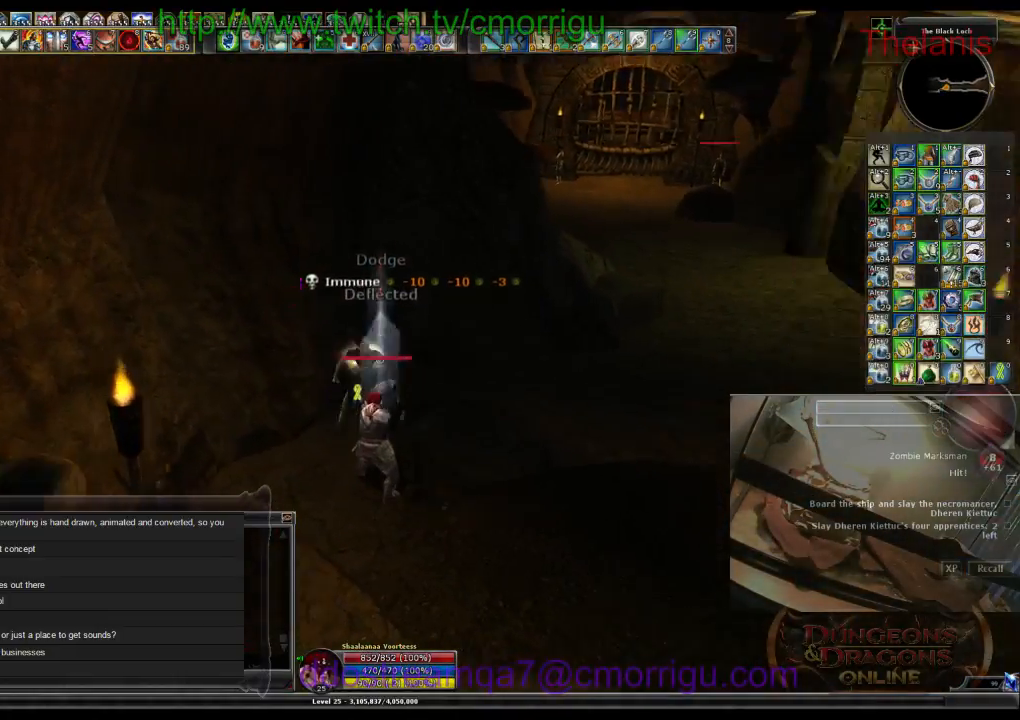
{"keys": ["d", "w"], "events": [[234, "d", "down"], [400, "w", "down"]]}
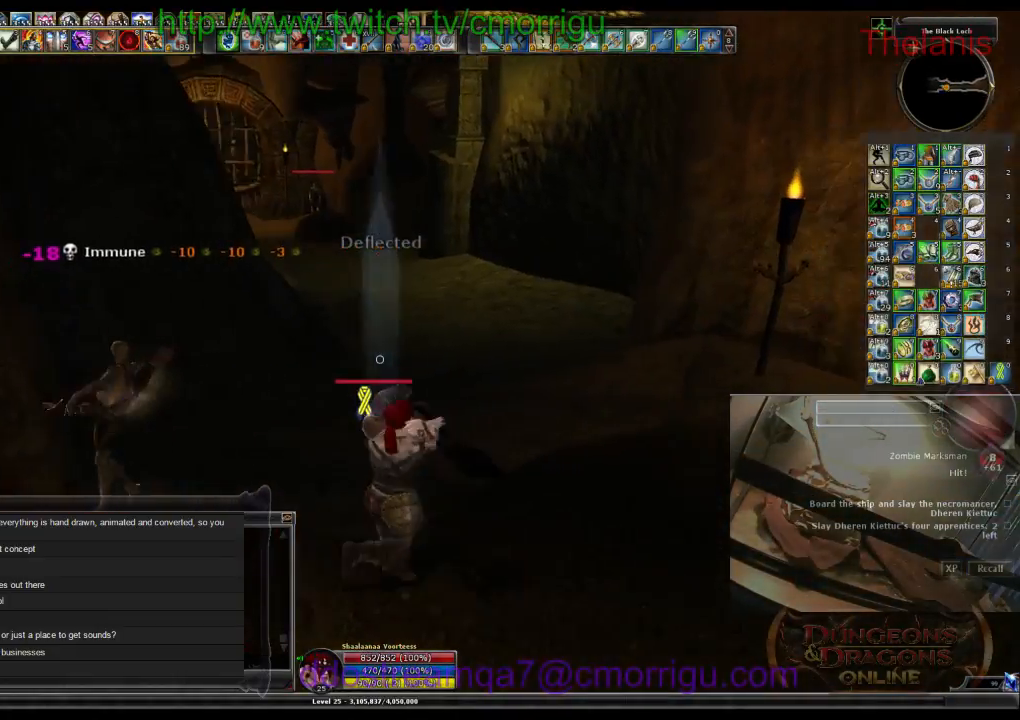
{"keys": ["w"], "events": [[200, "d", "up"]]}
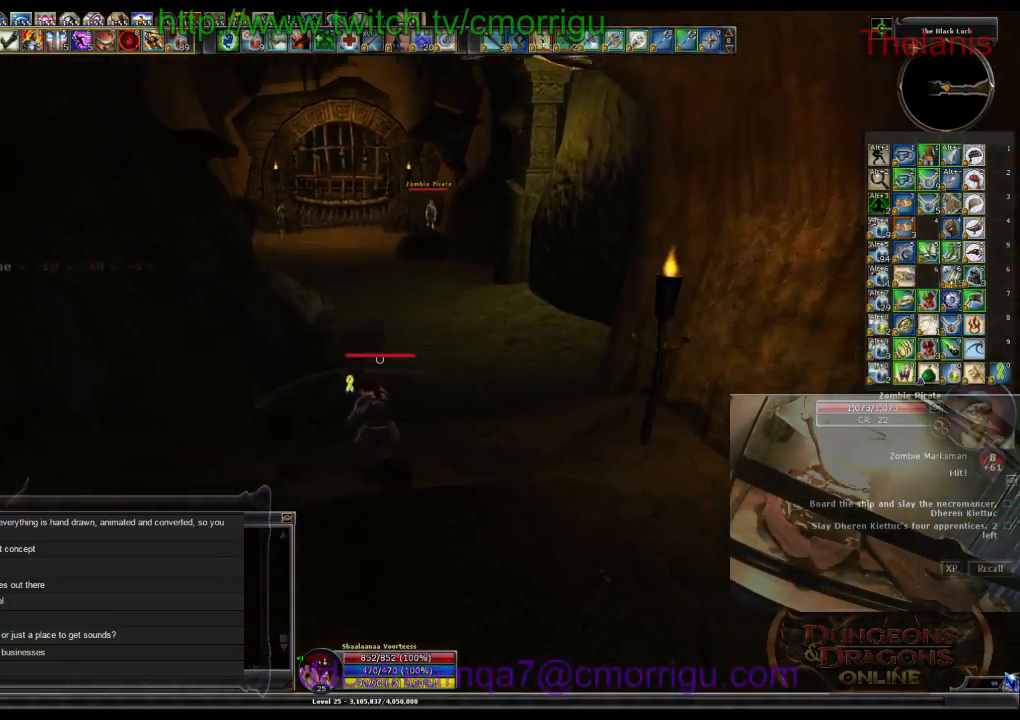
{"keys": ["w"], "events": []}
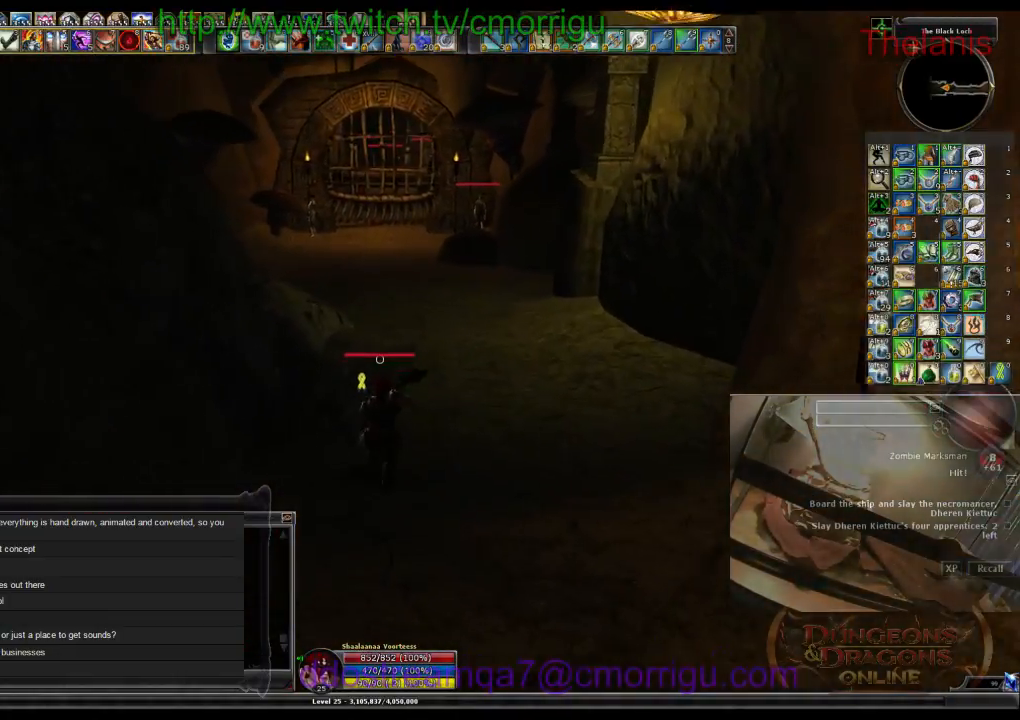
{"keys": ["w"], "events": []}
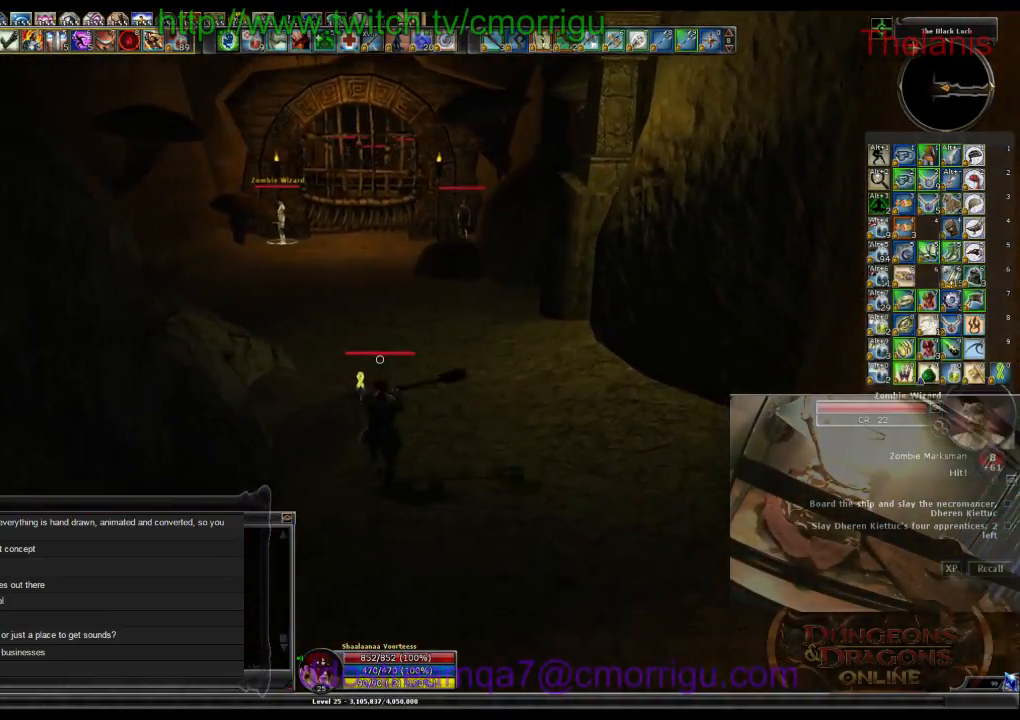
{"keys": ["w"], "events": []}
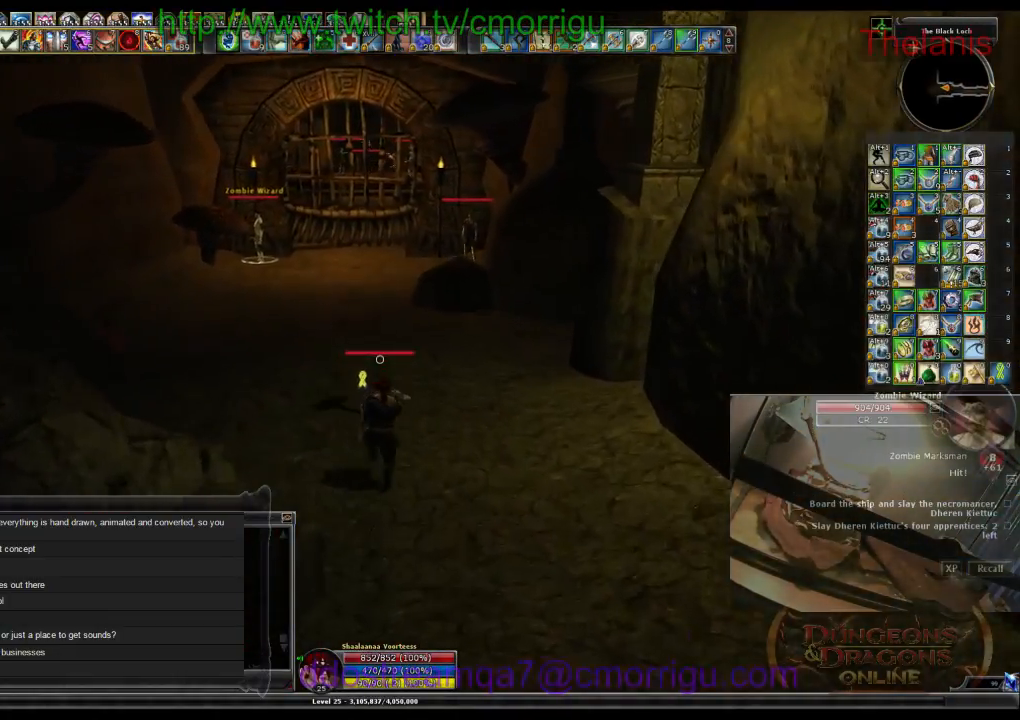
{"keys": ["w"], "events": []}
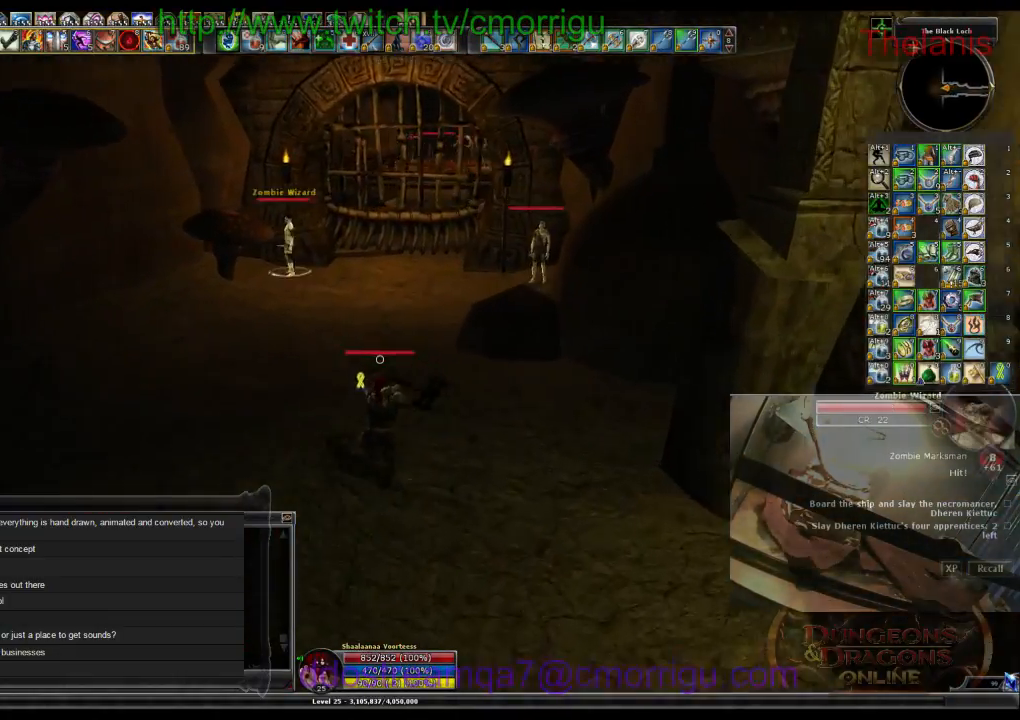
{"keys": ["w"], "events": []}
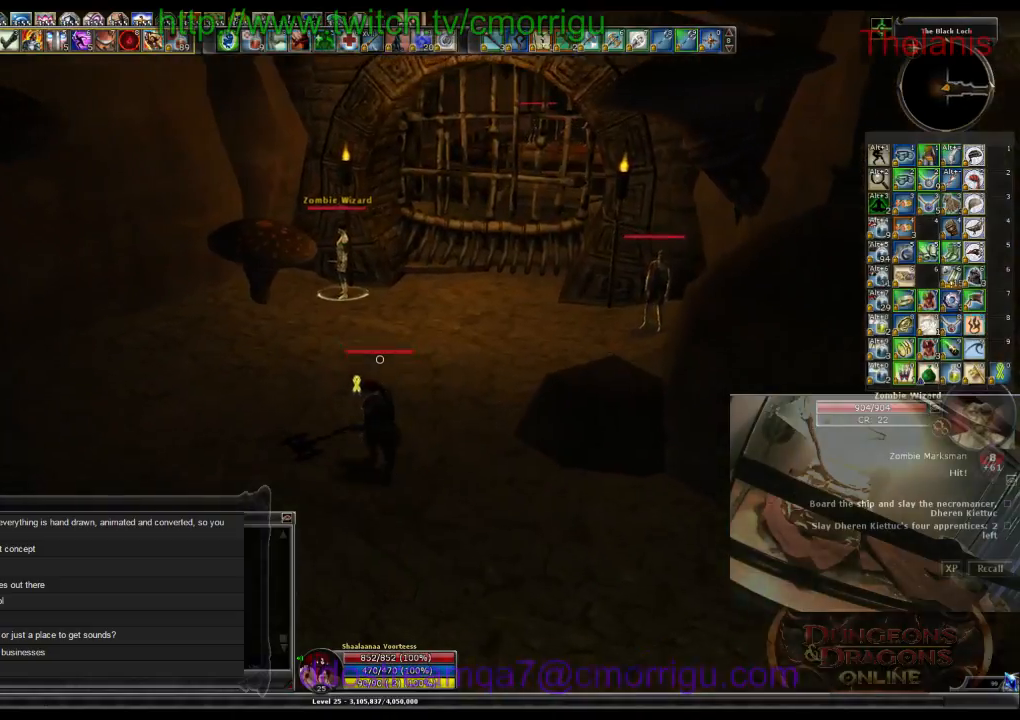
{"keys": ["w"], "events": []}
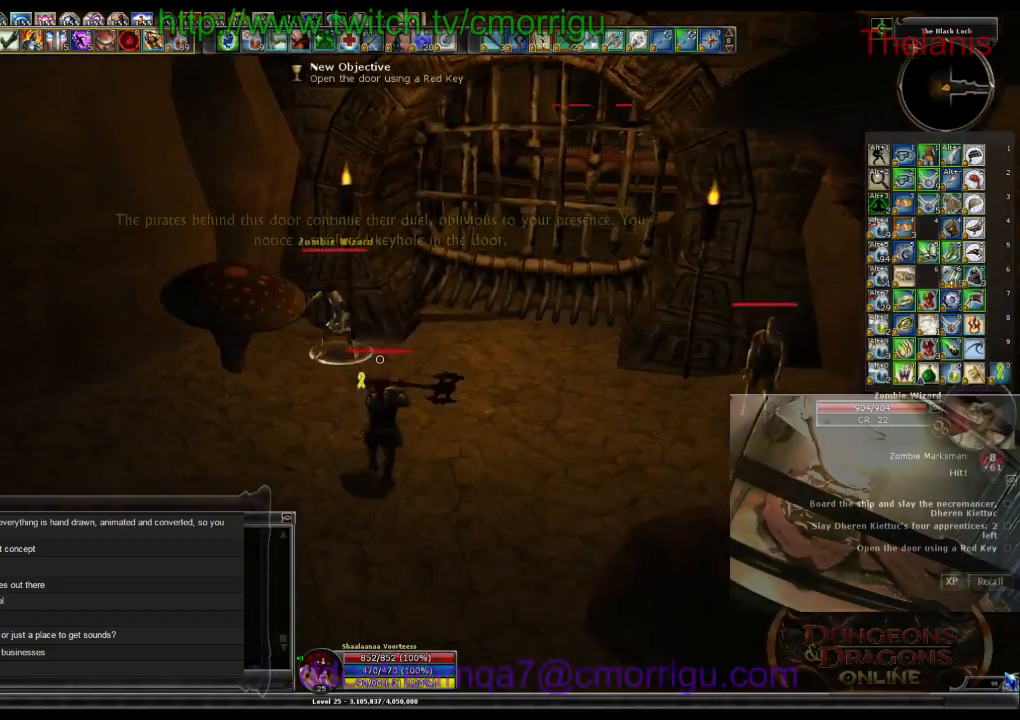
{"keys": [], "events": [[167, "w", "up"], [200, "1", "down"], [400, "1", "up"]]}
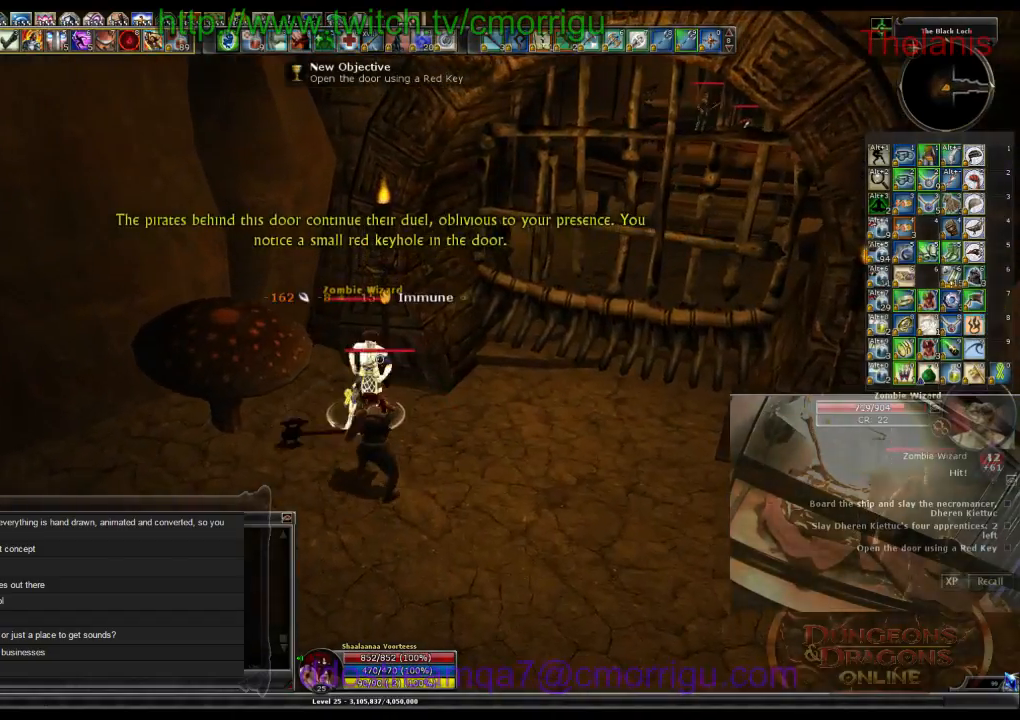
{"keys": [], "events": [[200, "2", "down"], [367, "2", "up"]]}